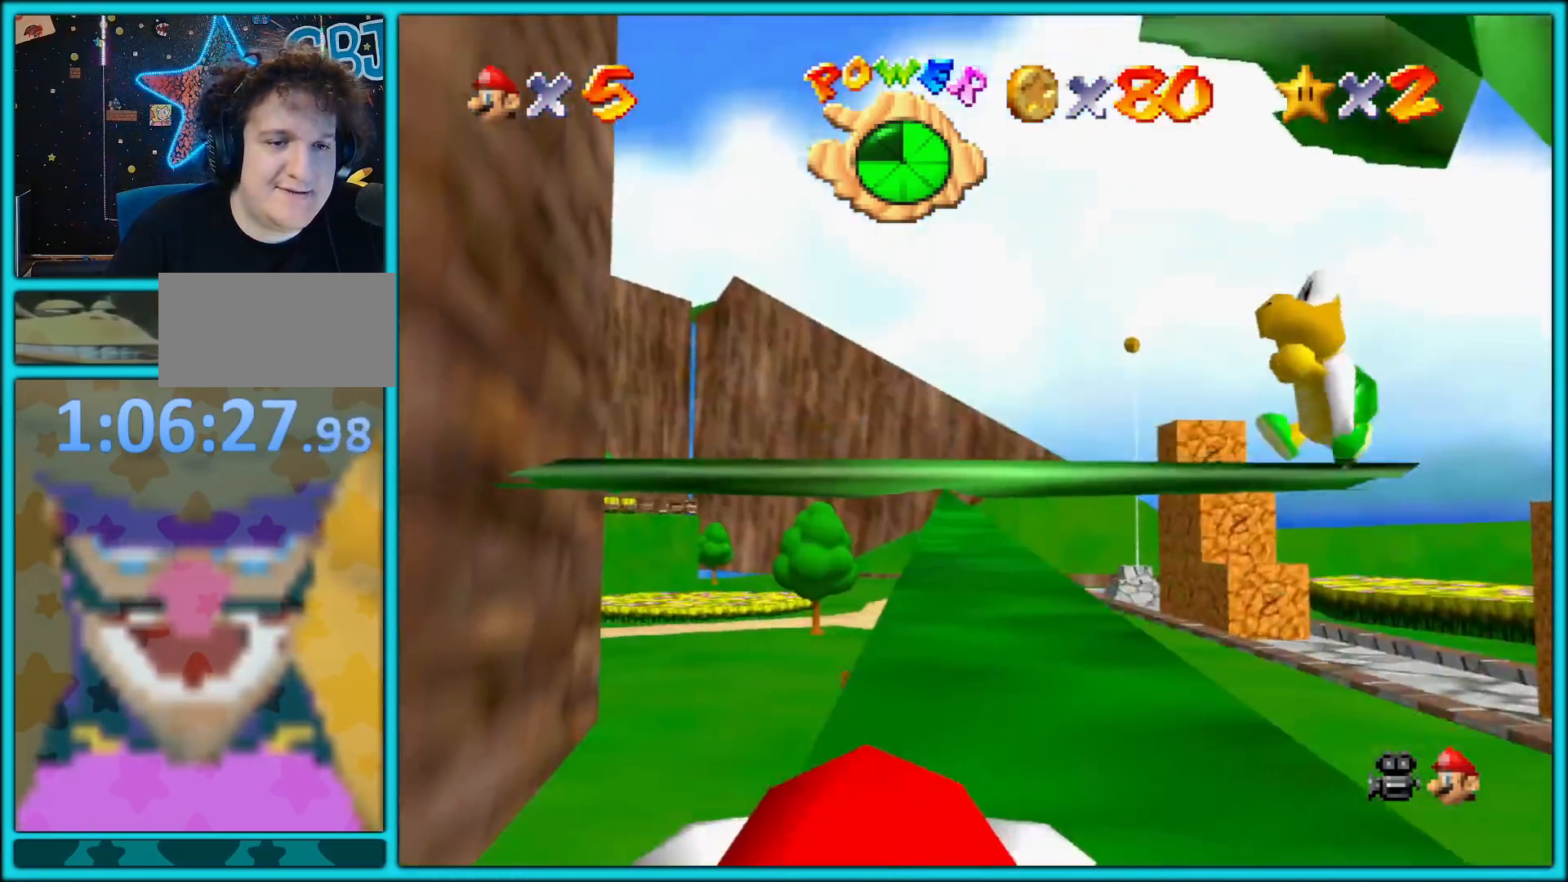
Gameplay with a controller (Nintendo layout); each line is a JSON object with the inputs held at the frame after it. "button_events" lists button changes between this image and that frame as [ms after this image, input, new state], when the widget could be followed in between (sticks are given only as held states). Not read: L1 L3 R3.
{"buttons": ["A"], "left_stick": "up", "button_events": [[383, "A", "down"]]}
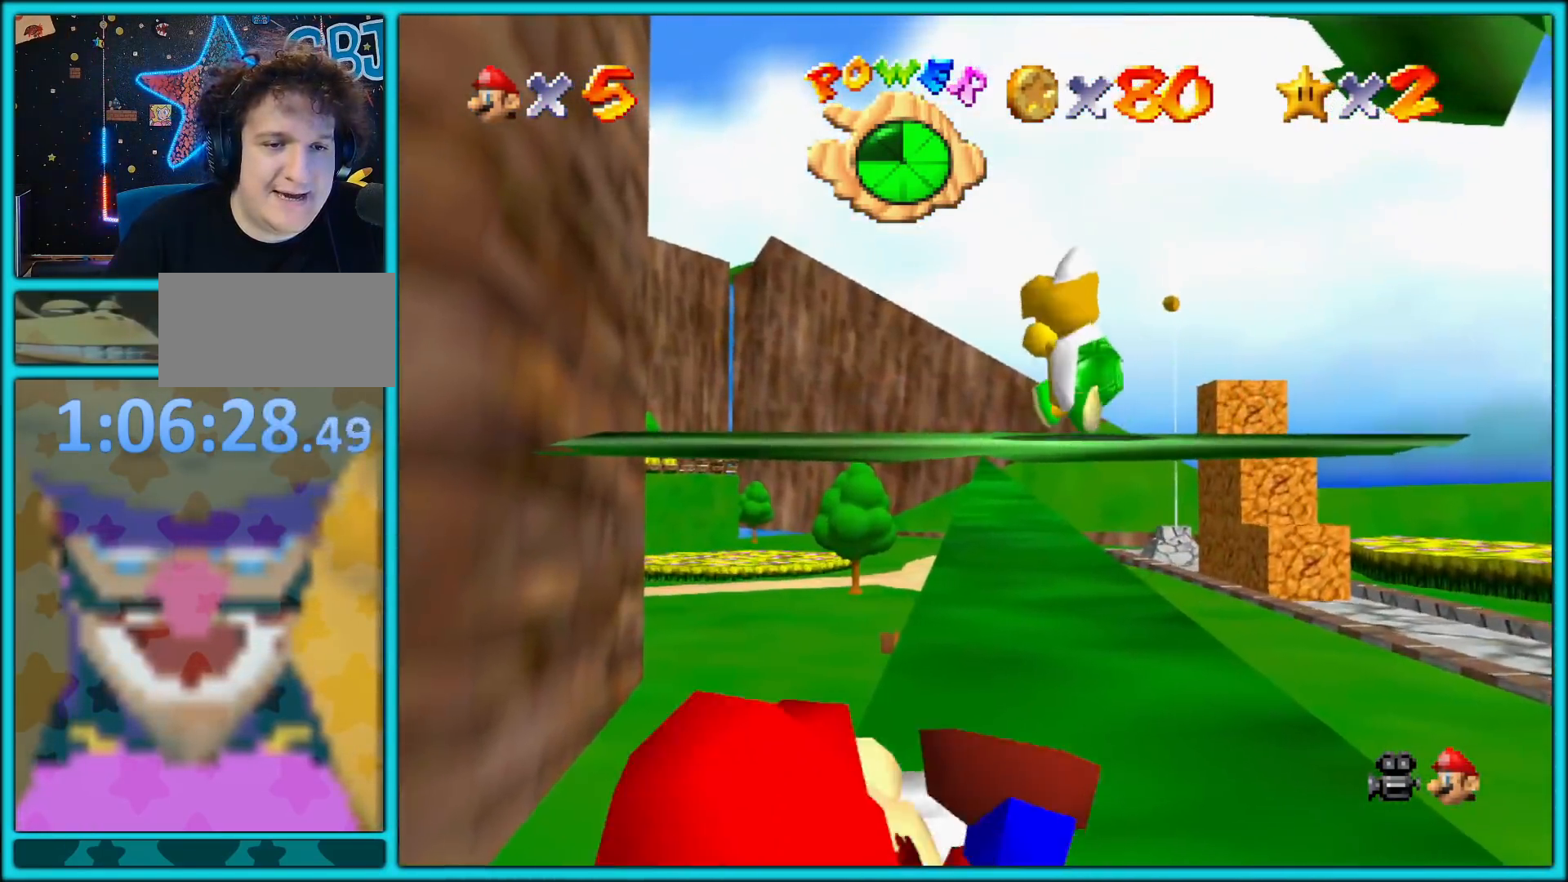
{"buttons": [], "left_stick": "up", "button_events": [[250, "A", "up"]]}
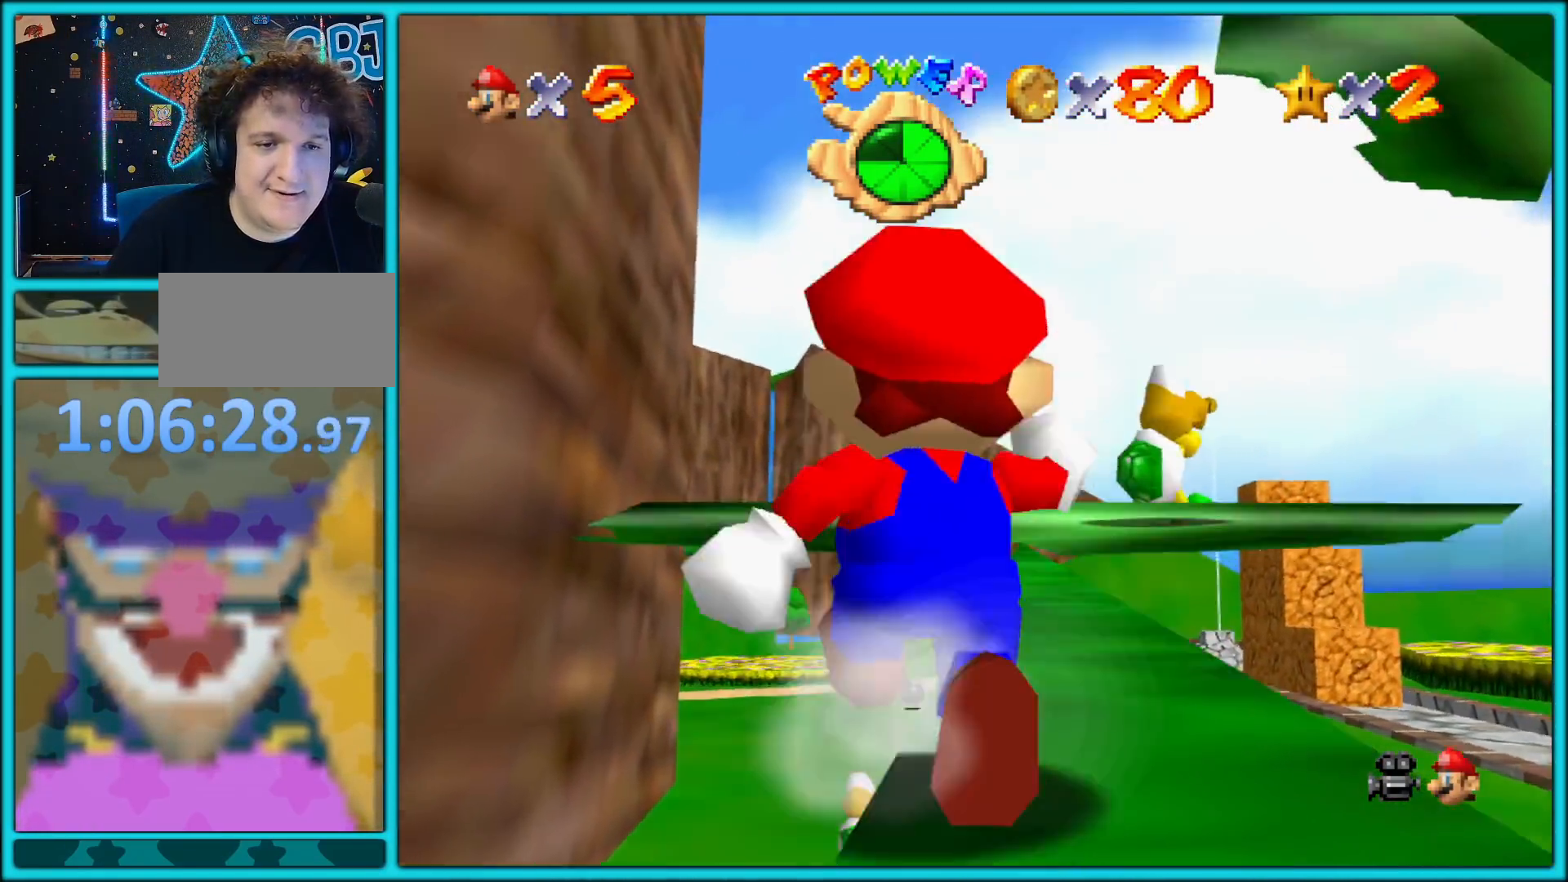
{"buttons": ["A"], "left_stick": "down-right", "button_events": [[67, "A", "down"]]}
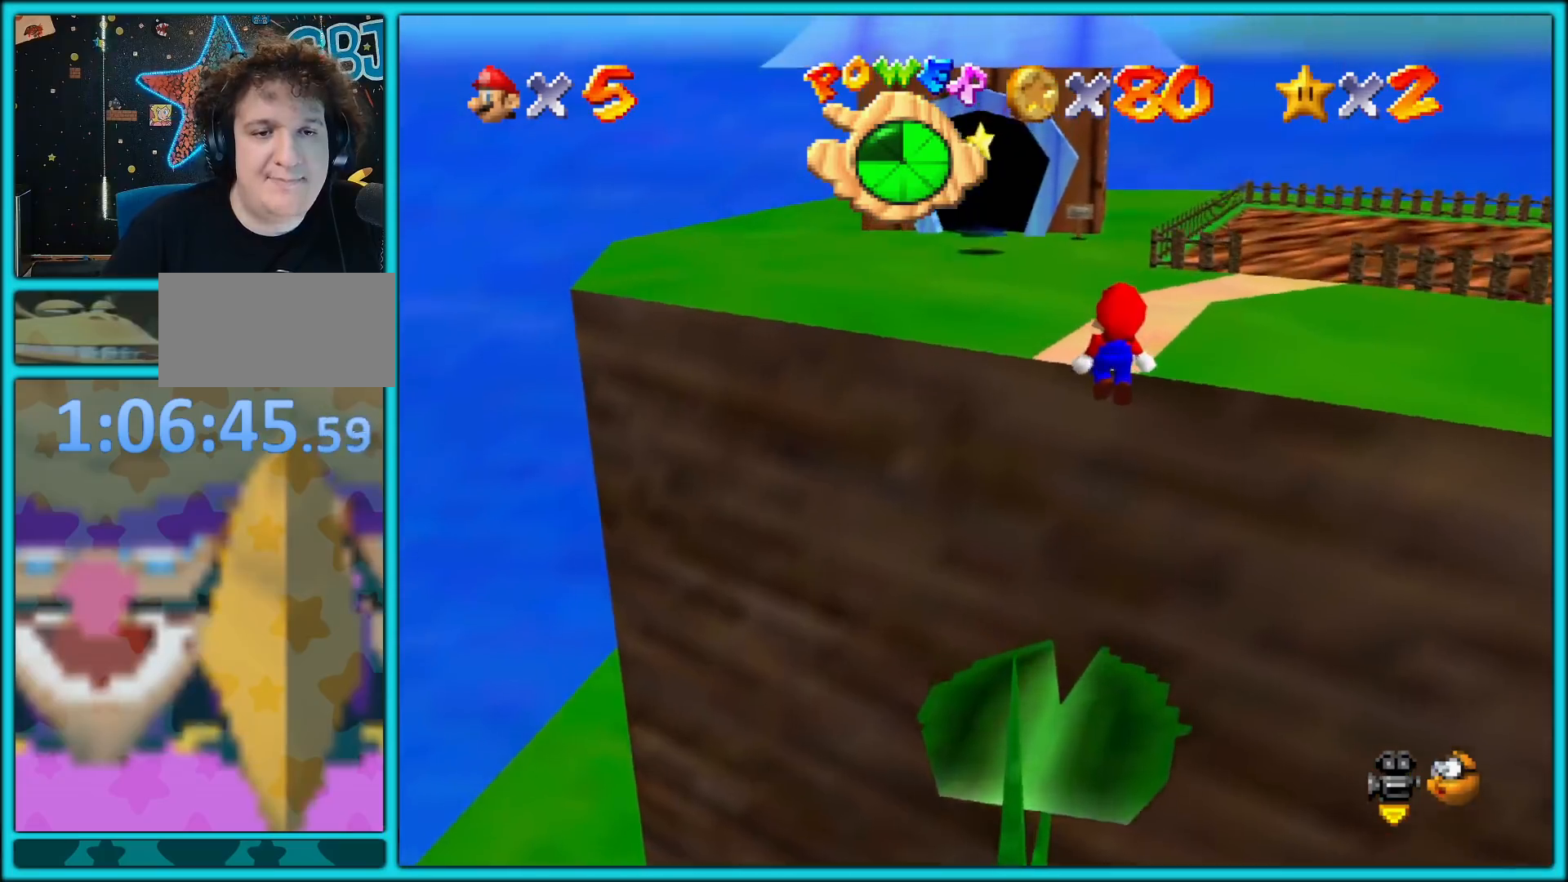
{"buttons": ["A"], "left_stick": "up-right", "button_events": [[67, "B", "down"], [183, "B", "up"], [217, "A", "up"], [500, "A", "down"]]}
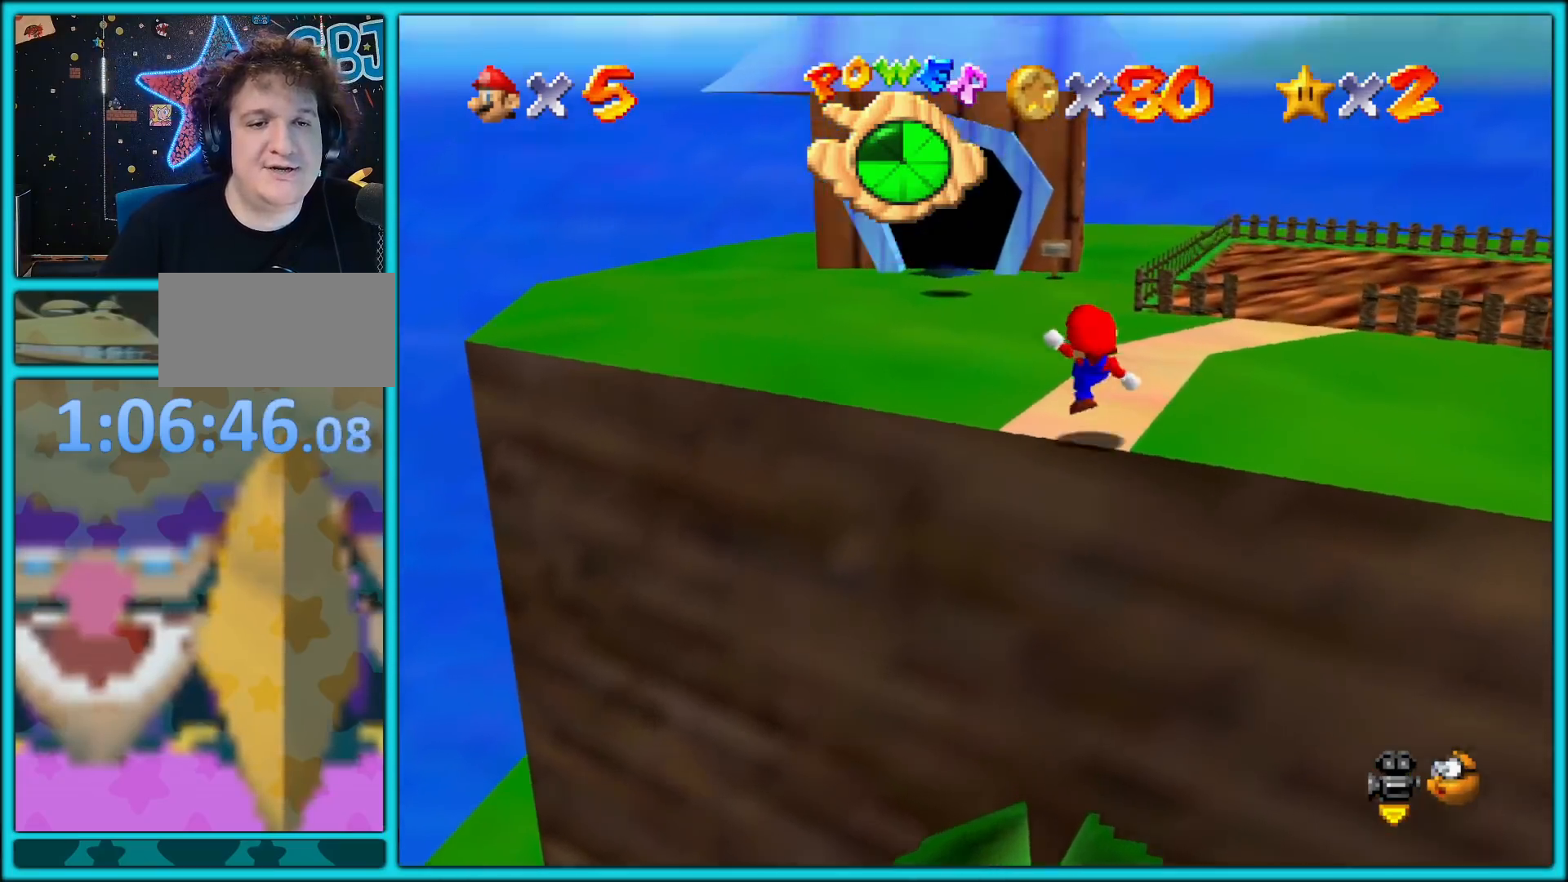
{"buttons": [], "left_stick": "up-left", "button_events": [[133, "A", "up"]]}
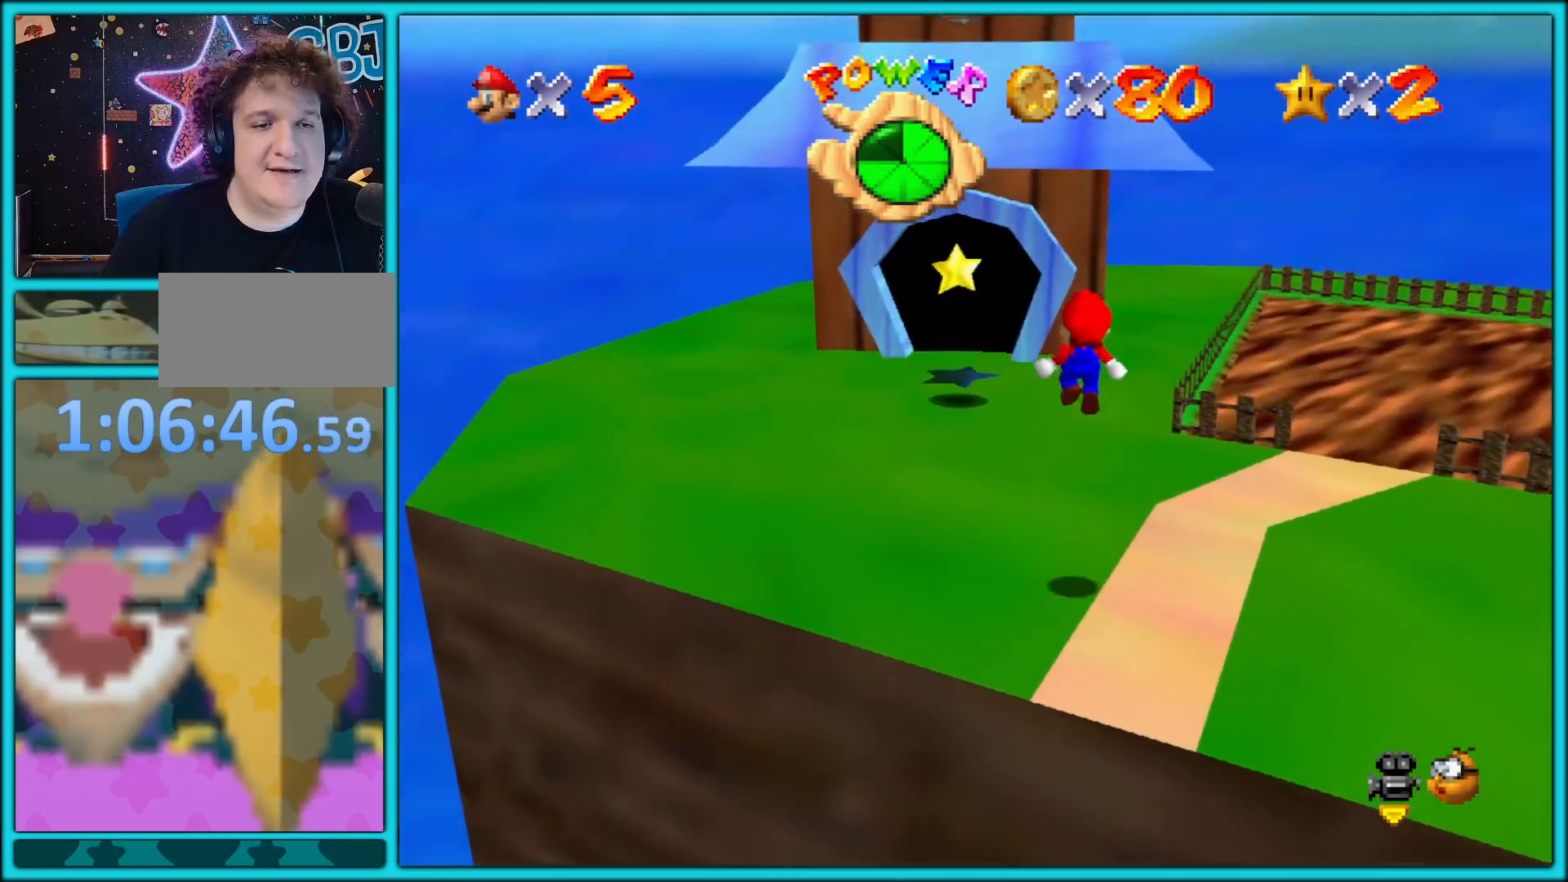
{"buttons": [], "left_stick": "up-left", "button_events": []}
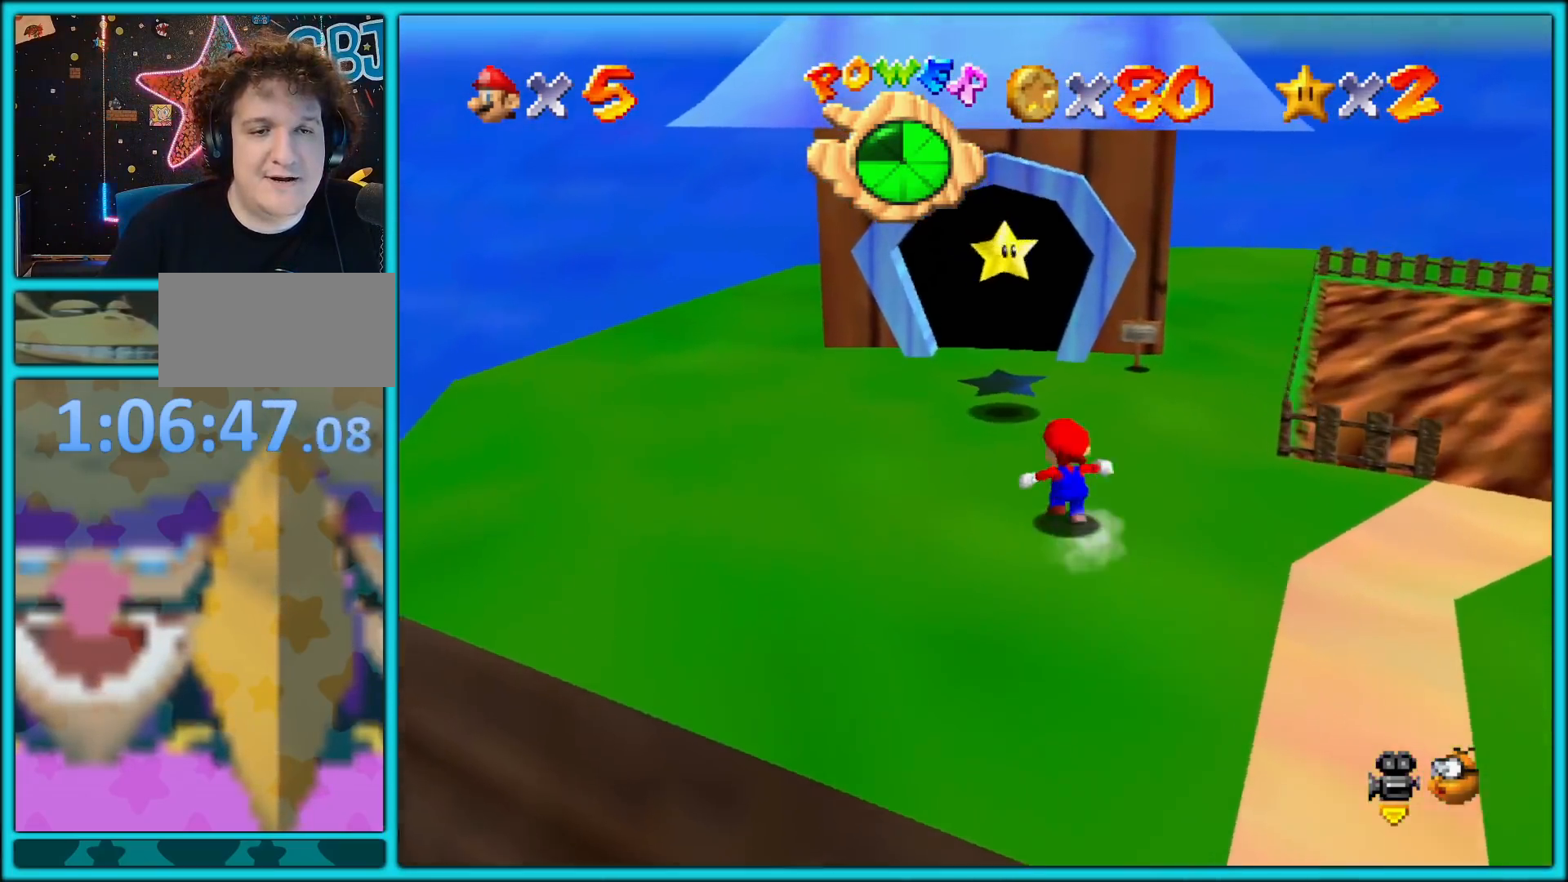
{"buttons": ["C_LEFT"], "left_stick": "up-left", "button_events": [[17, "A", "down"], [217, "A", "up"], [317, "B", "down"], [383, "B", "up"], [483, "C_LEFT", "down"]]}
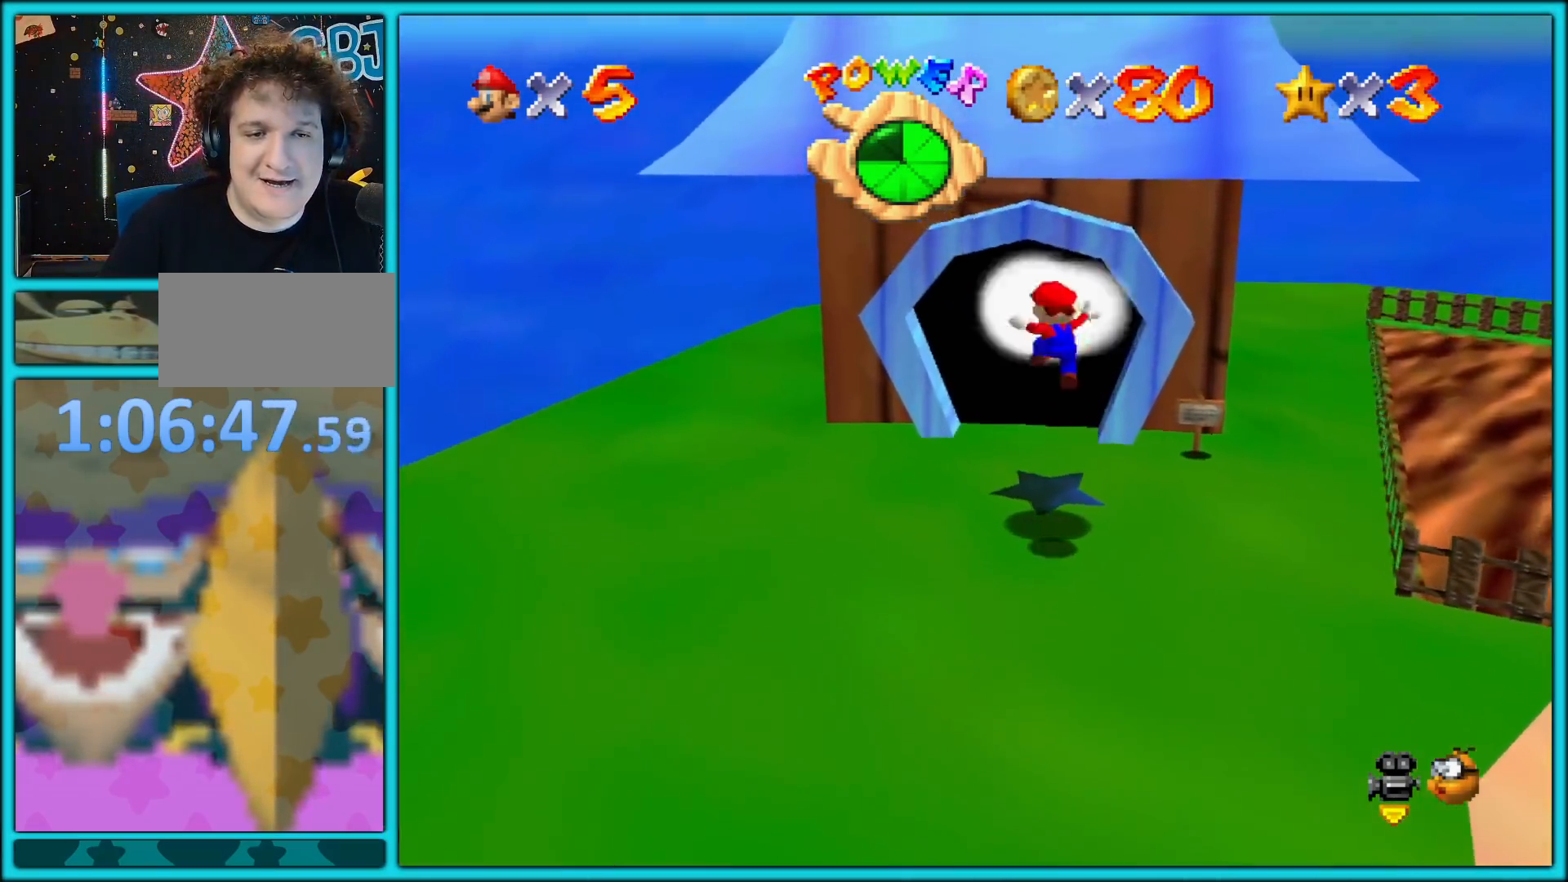
{"buttons": [], "left_stick": "center", "button_events": [[83, "C_LEFT", "up"], [183, "C_LEFT", "down"], [300, "C_LEFT", "up"]]}
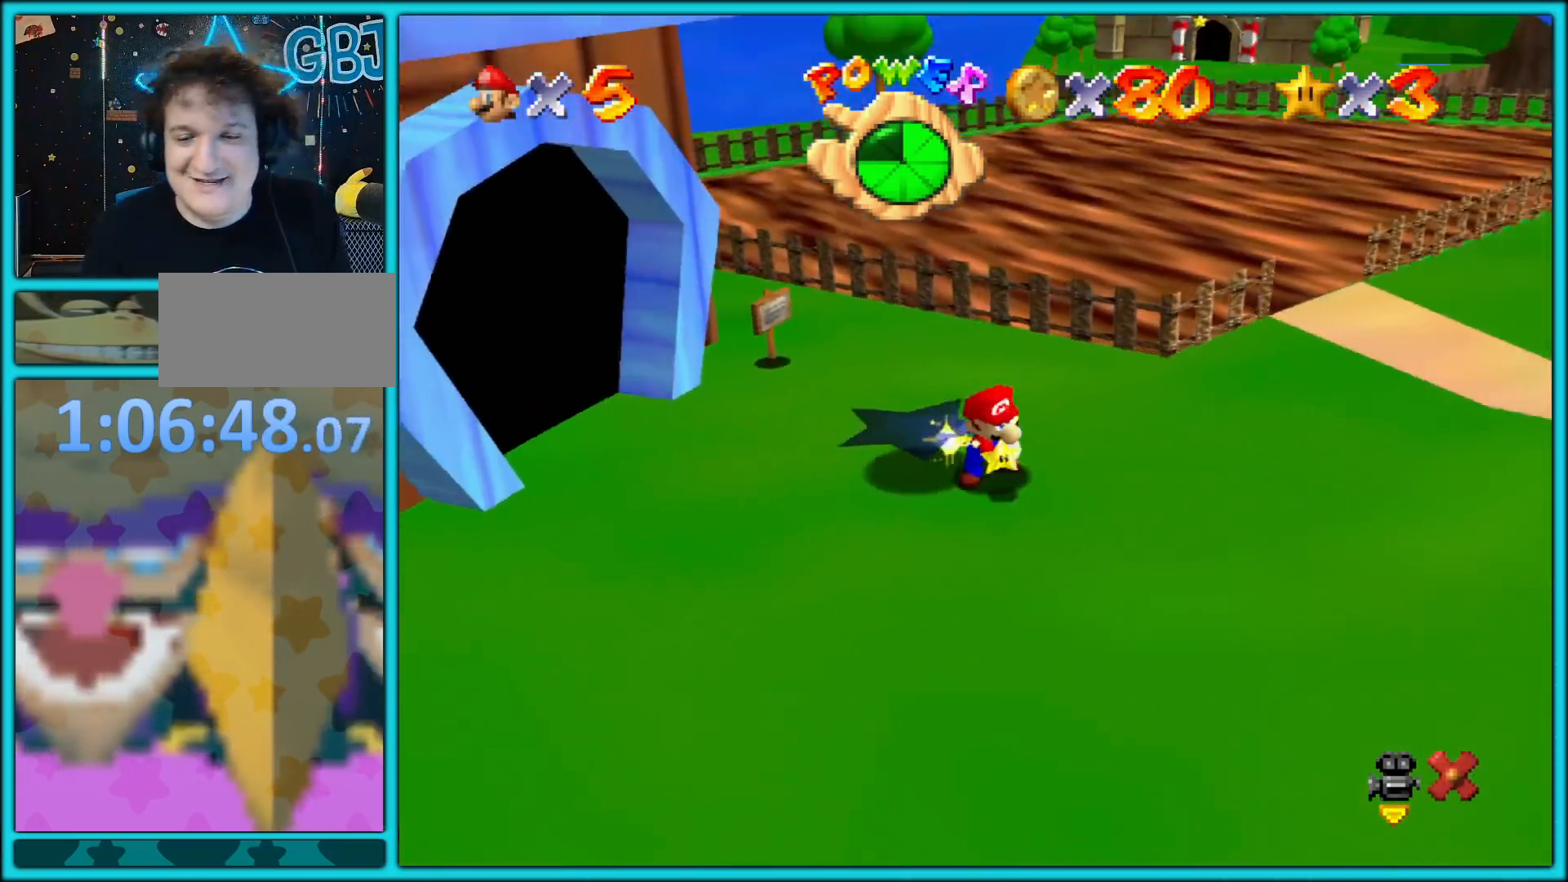
{"buttons": [], "left_stick": "center", "button_events": []}
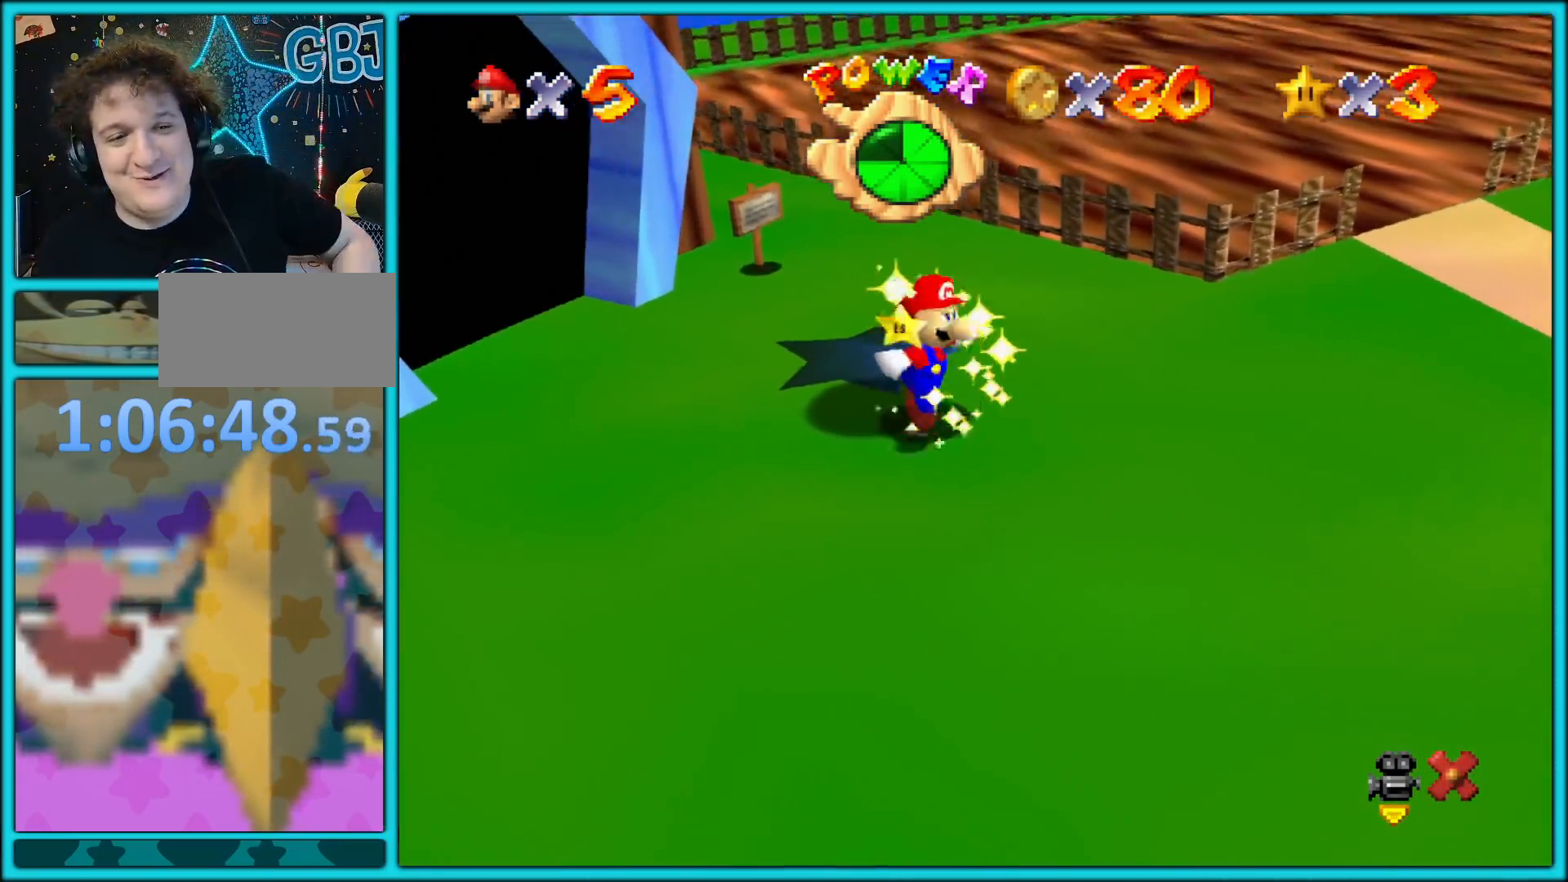
{"buttons": [], "left_stick": "center", "button_events": [[333, "C_UP", "down"], [383, "C_UP", "up"]]}
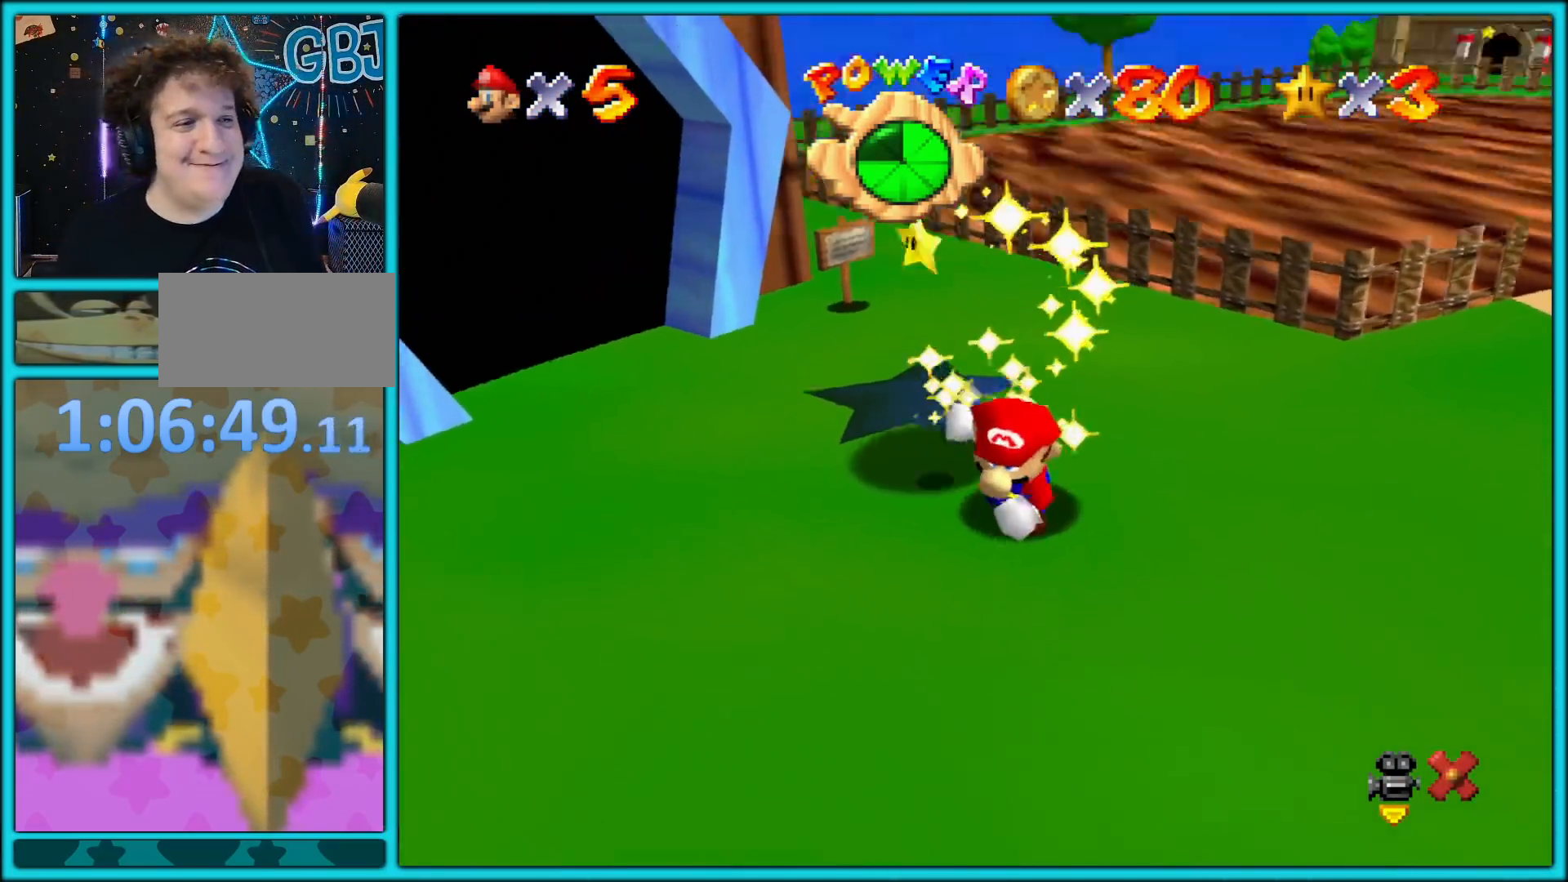
{"buttons": [], "left_stick": "center", "button_events": []}